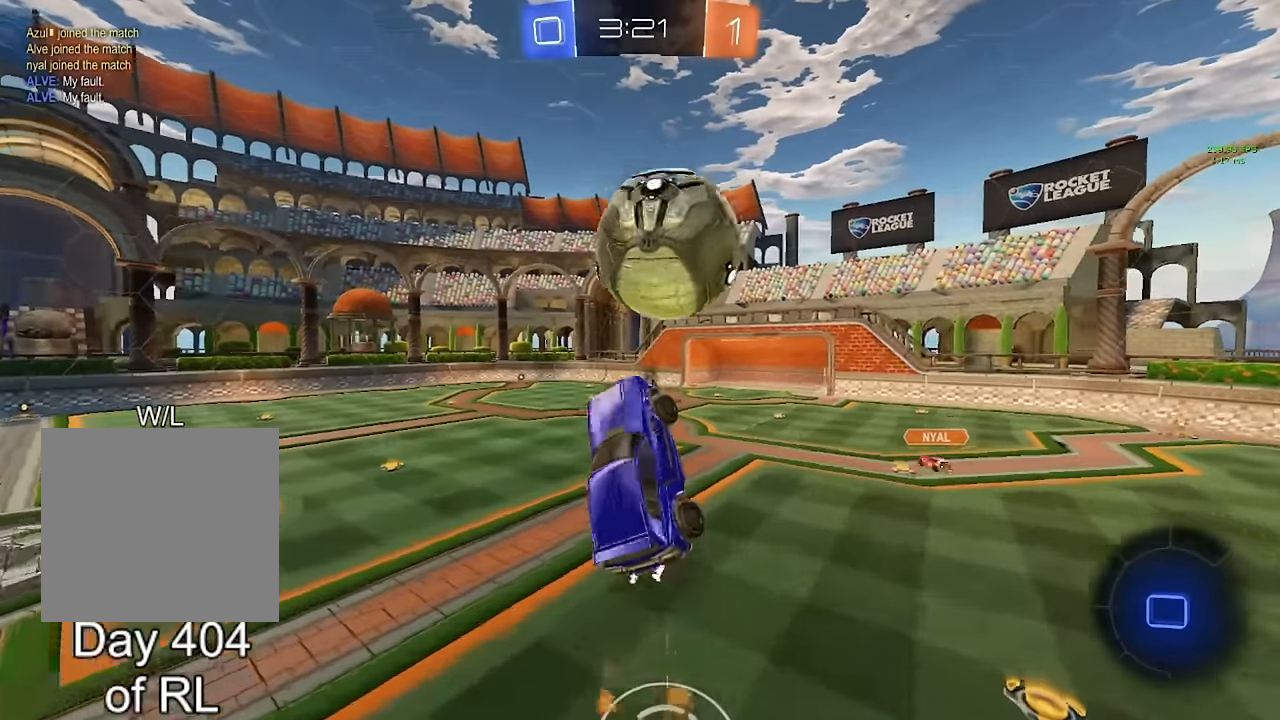
Gameplay with a controller (Xbox layout); each line is a JSON object with the inputs held at the frame after it. "events" lists button and stick changes between this image and that frame as [ms after this image, input, new state], when the widget could be followed in between. Not read: R2.
{"buttons": ["L1"], "left_stick": "up-right", "right_stick": "center", "events": [[17, "L1", "up"], [67, "left_stick", "center"], [200, "left_stick", "left"], [334, "left_stick", "center"], [434, "left_stick", "up-right"], [484, "L1", "down"]]}
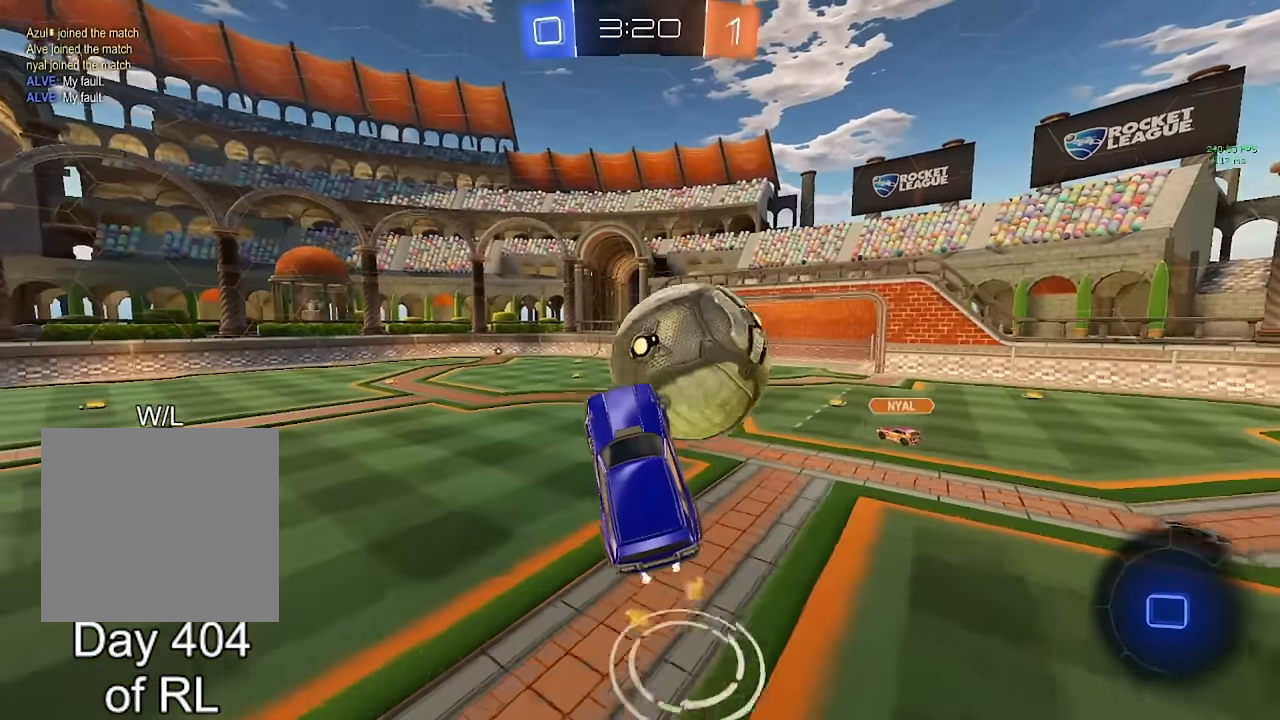
{"buttons": ["B"], "left_stick": "right", "right_stick": "center", "events": [[134, "L1", "up"], [250, "B", "down"], [467, "left_stick", "right"]]}
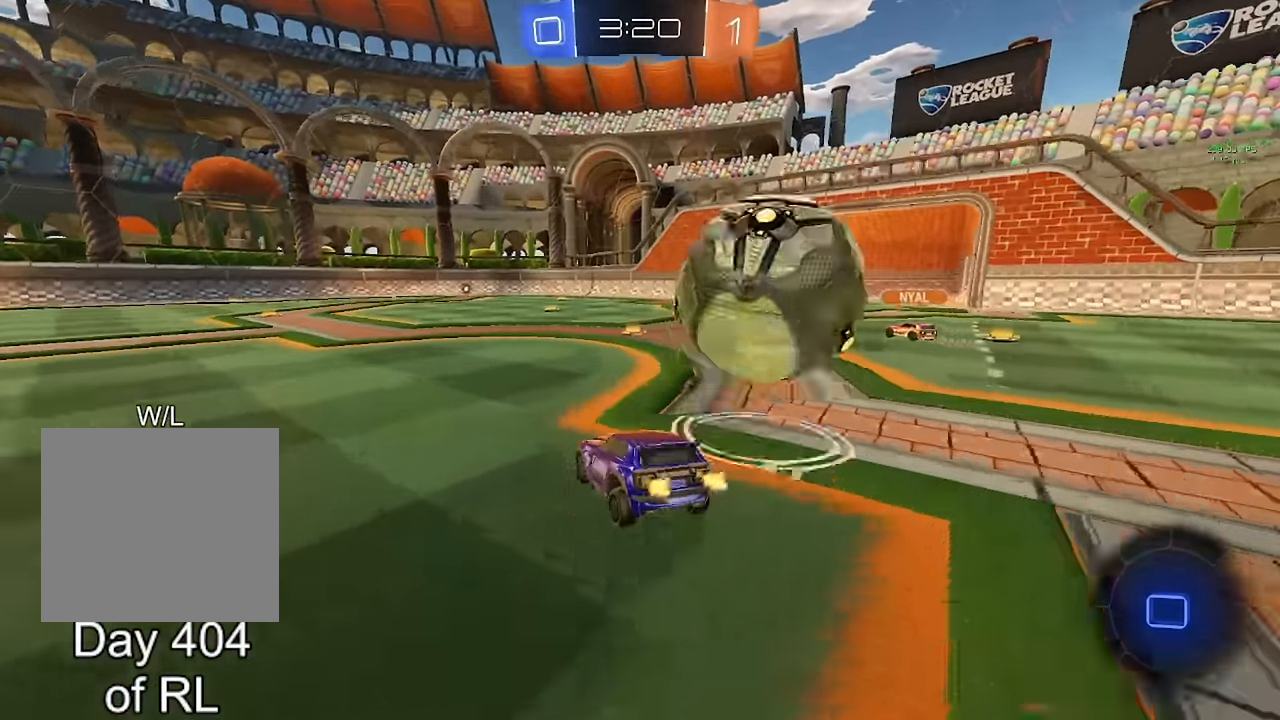
{"buttons": [], "left_stick": "right", "right_stick": "center", "events": [[167, "B", "up"]]}
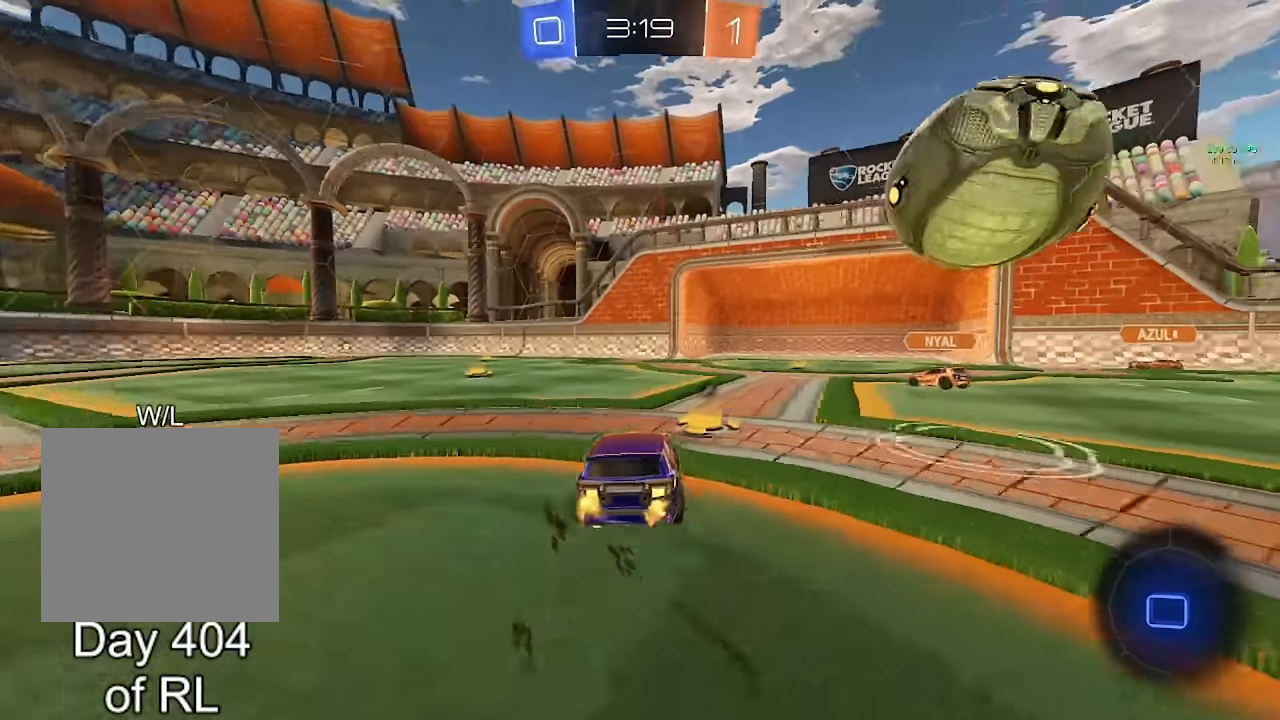
{"buttons": ["L1"], "left_stick": "up-left", "right_stick": "center", "events": [[100, "left_stick", "down"], [134, "A", "down"], [150, "B", "down"], [400, "A", "up"], [467, "left_stick", "up-left"], [484, "B", "up"], [500, "L1", "down"]]}
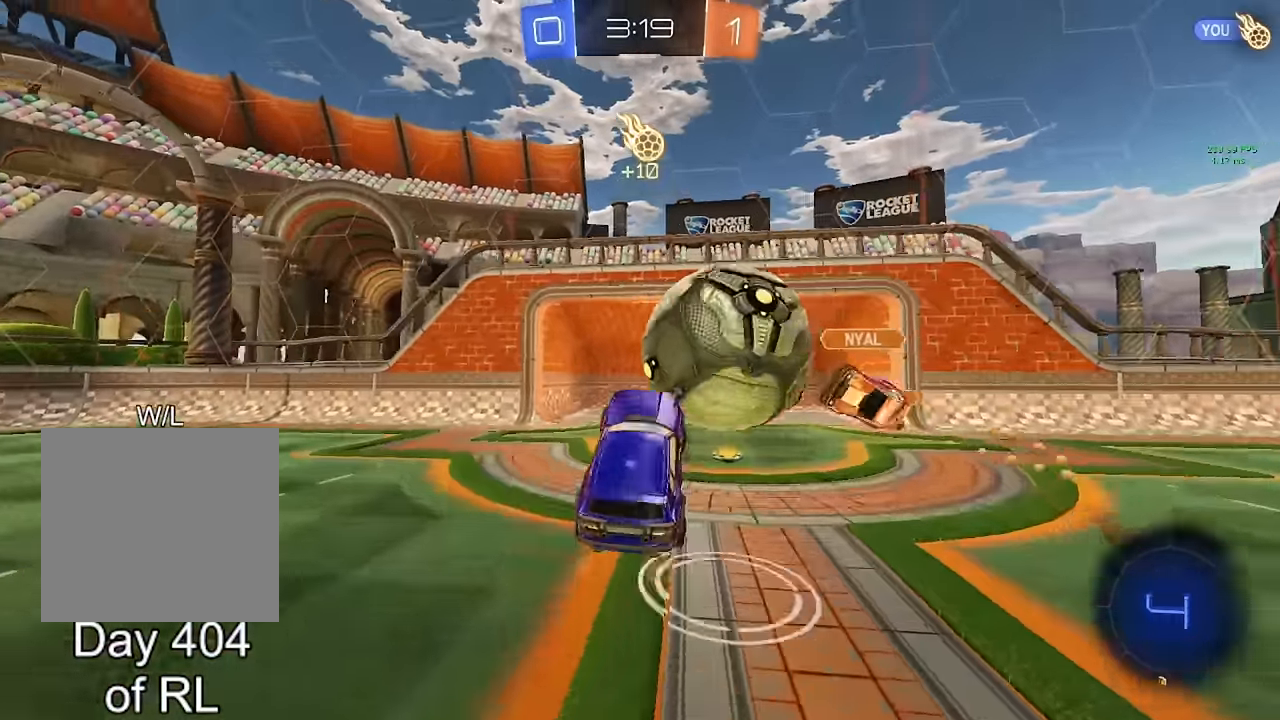
{"buttons": ["L1"], "left_stick": "down-left", "right_stick": "center", "events": [[17, "A", "down"], [17, "B", "down"], [117, "left_stick", "down"], [367, "A", "up"], [434, "B", "up"], [450, "left_stick", "down-left"]]}
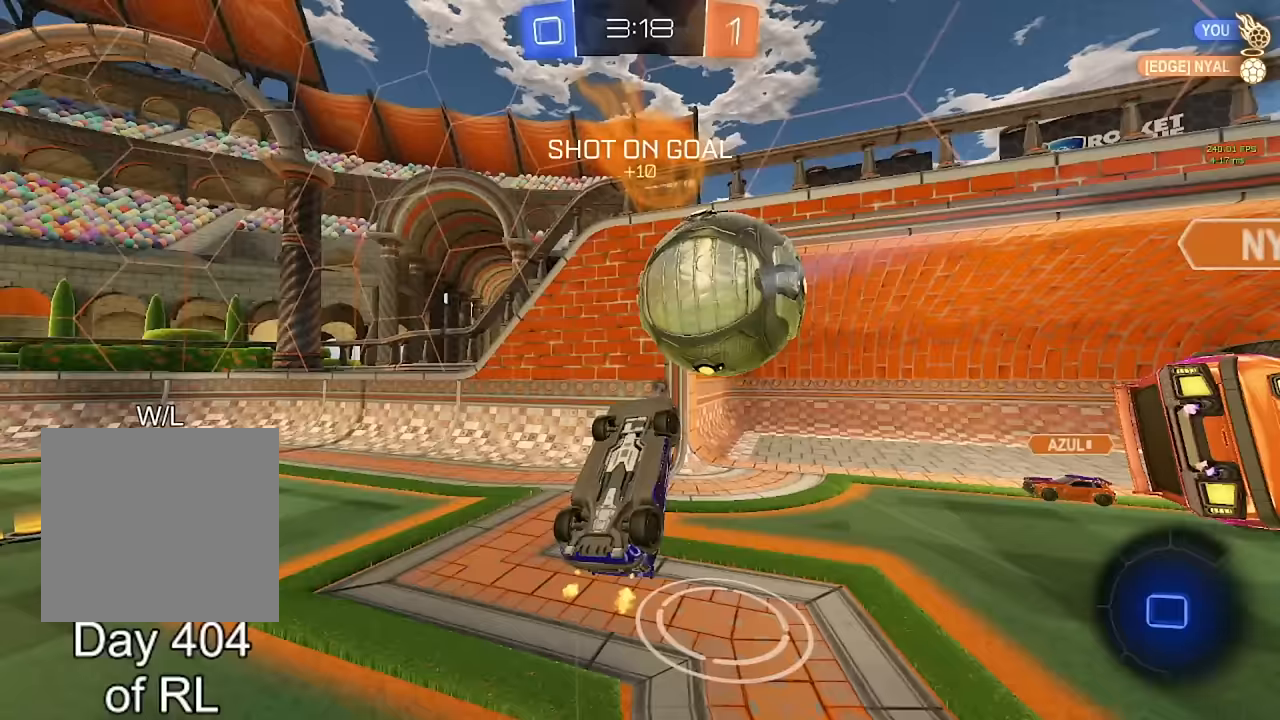
{"buttons": [], "left_stick": "left", "right_stick": "center", "events": [[17, "left_stick", "left"], [200, "L1", "up"]]}
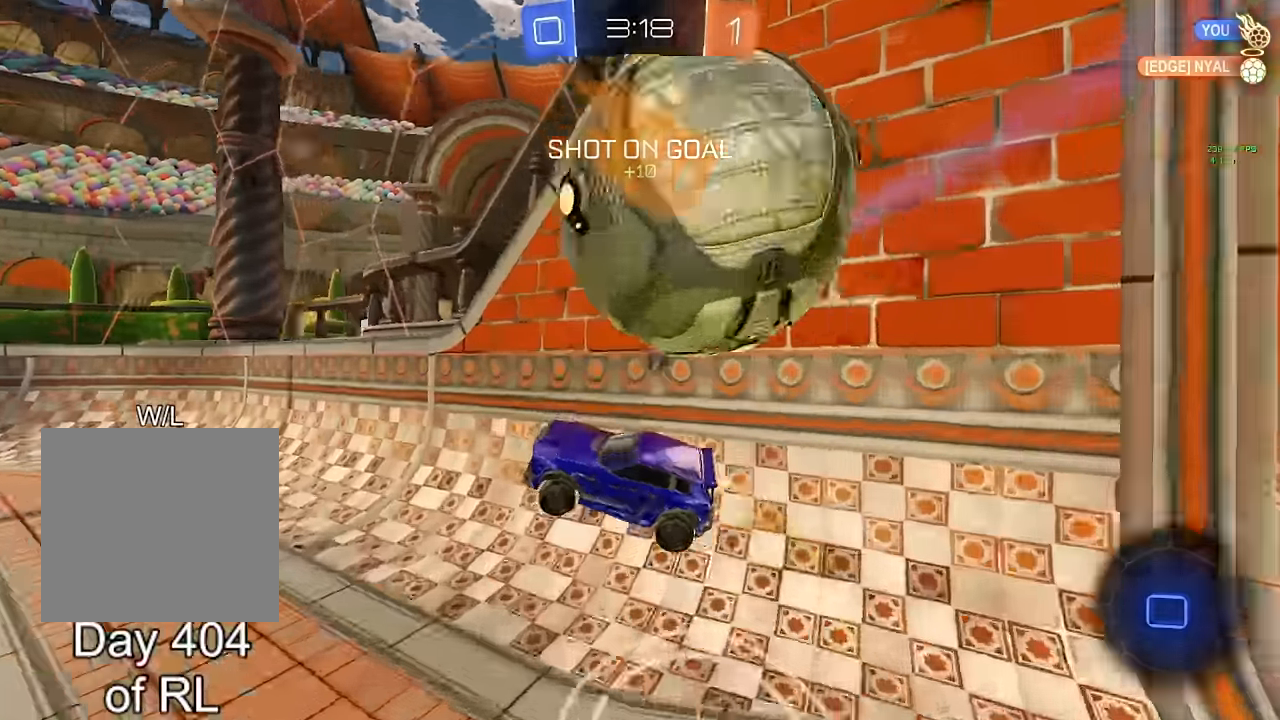
{"buttons": ["L1"], "left_stick": "down-right", "right_stick": "center", "events": [[233, "left_stick", "down-right"], [250, "A", "down"], [250, "B", "down"], [267, "L1", "down"], [450, "A", "up"], [483, "B", "up"]]}
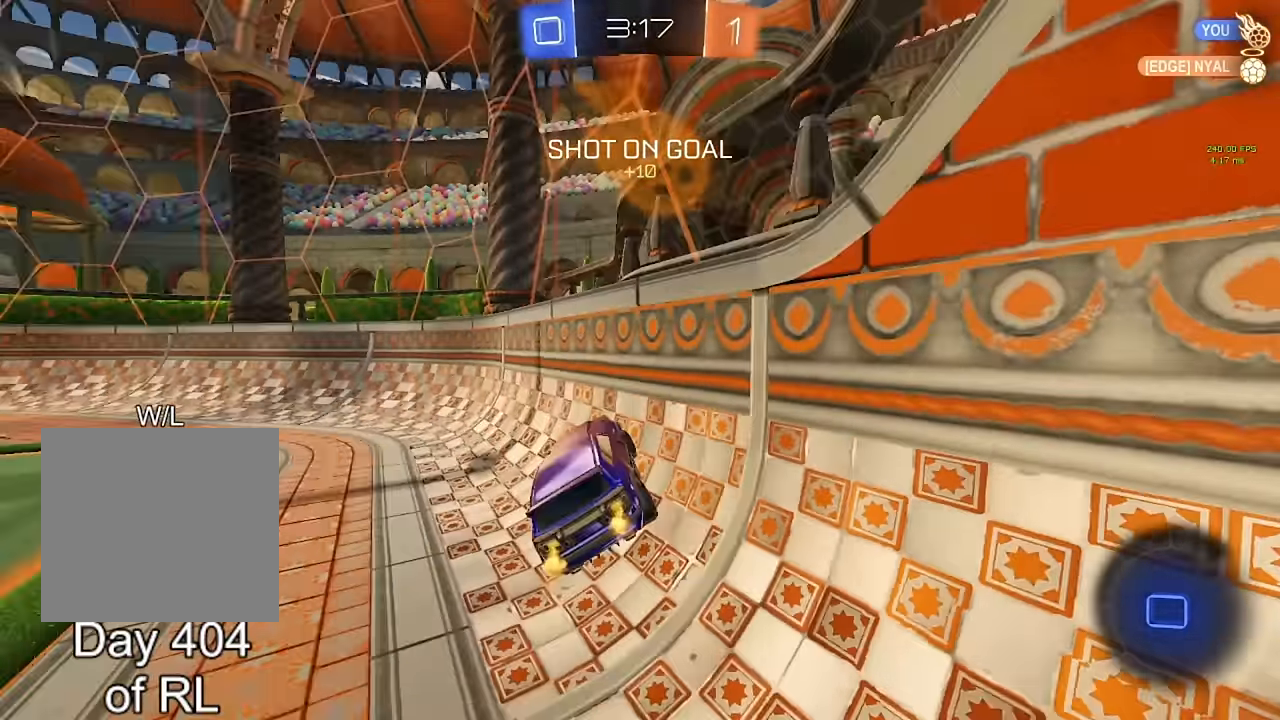
{"buttons": ["Y"], "left_stick": "left", "right_stick": "center", "events": [[117, "left_stick", "up-left"], [133, "L1", "up"], [400, "left_stick", "left"], [500, "Y", "down"]]}
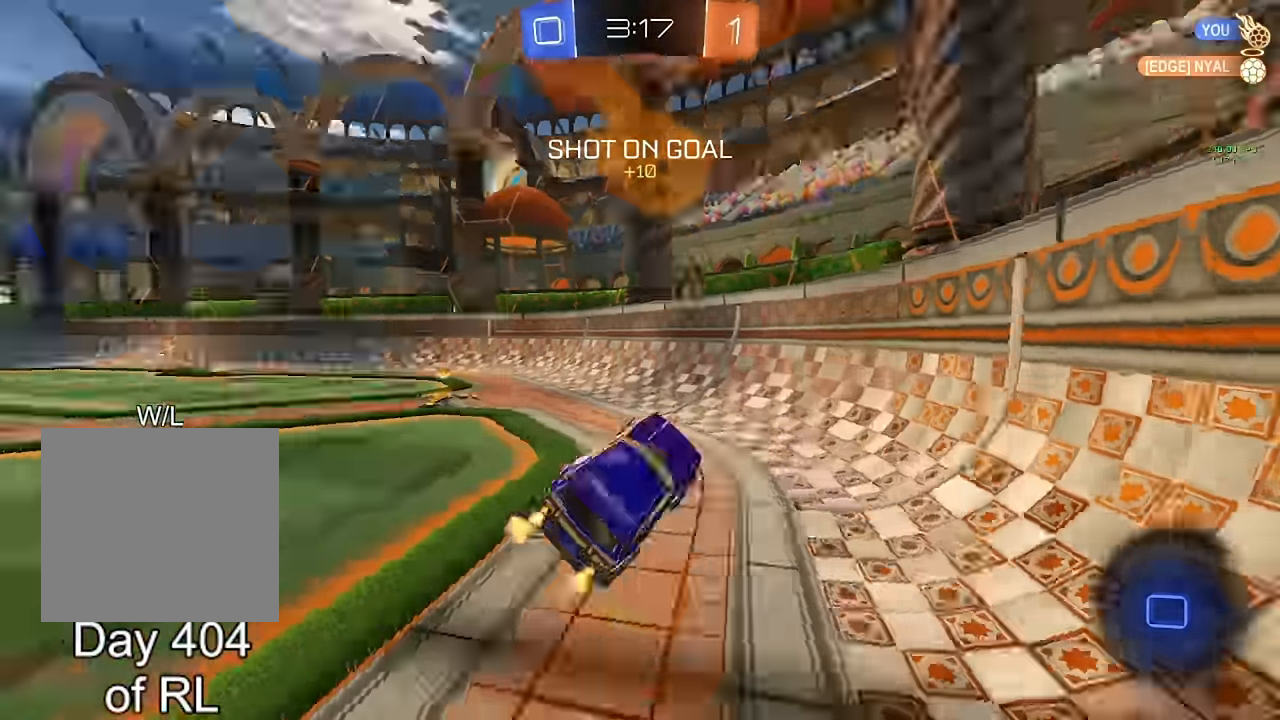
{"buttons": [], "left_stick": "left", "right_stick": "center", "events": [[100, "Y", "up"]]}
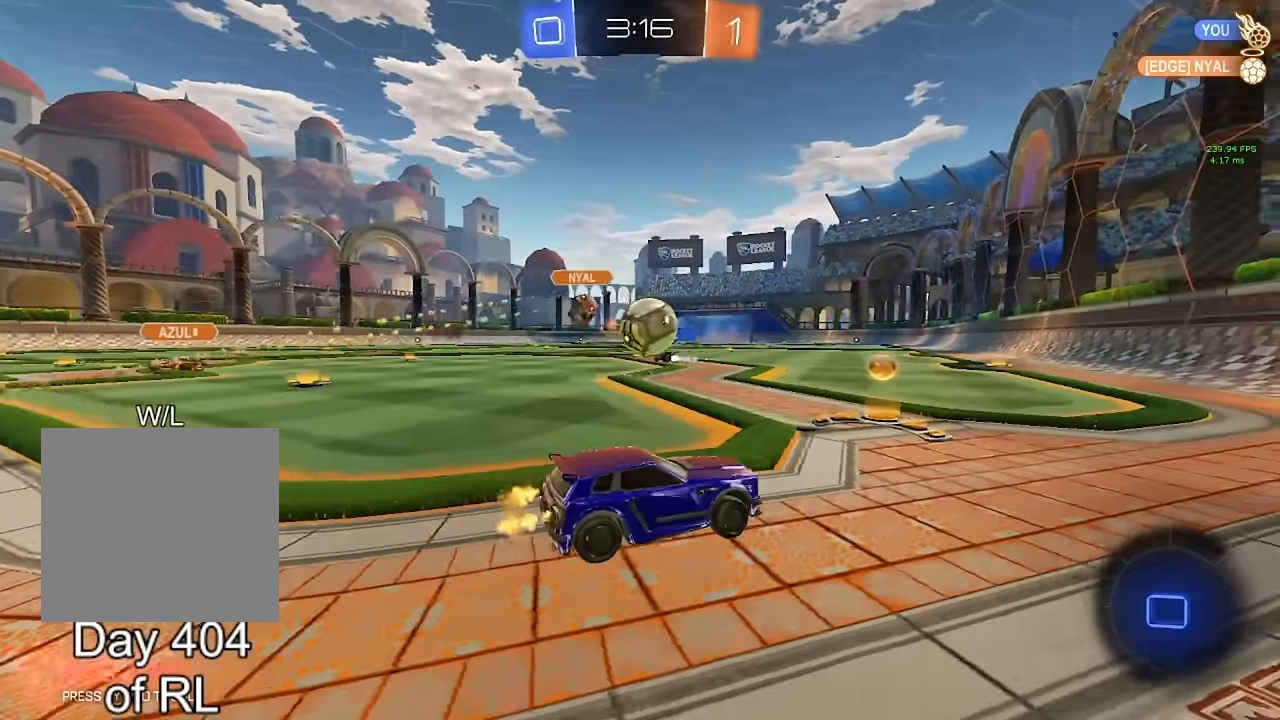
{"buttons": ["B"], "left_stick": "center", "right_stick": "center", "events": [[233, "B", "down"], [233, "left_stick", "center"]]}
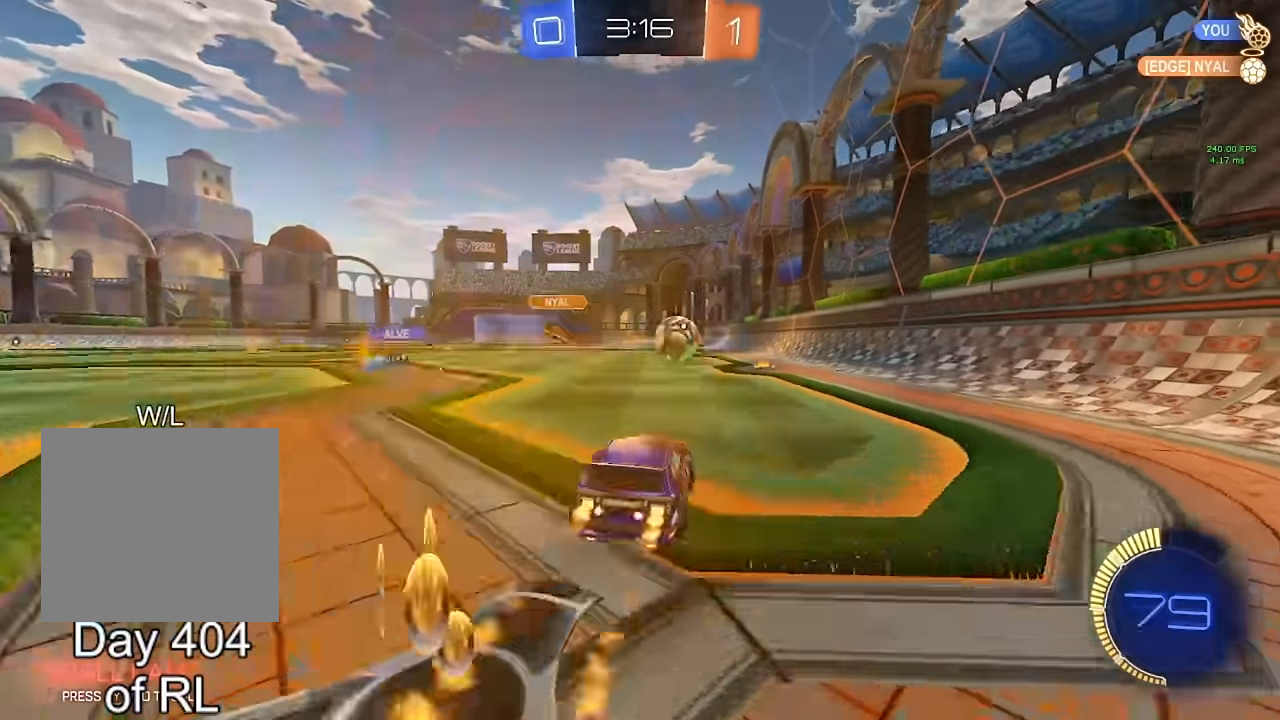
{"buttons": ["B", "L1"], "left_stick": "down-right", "right_stick": "center", "events": [[17, "A", "down"], [100, "A", "up"], [100, "L1", "down"], [100, "left_stick", "up-right"], [117, "B", "up"], [183, "A", "down"], [183, "B", "down"], [250, "A", "up"], [250, "Y", "down"], [250, "left_stick", "down-right"], [317, "Y", "up"]]}
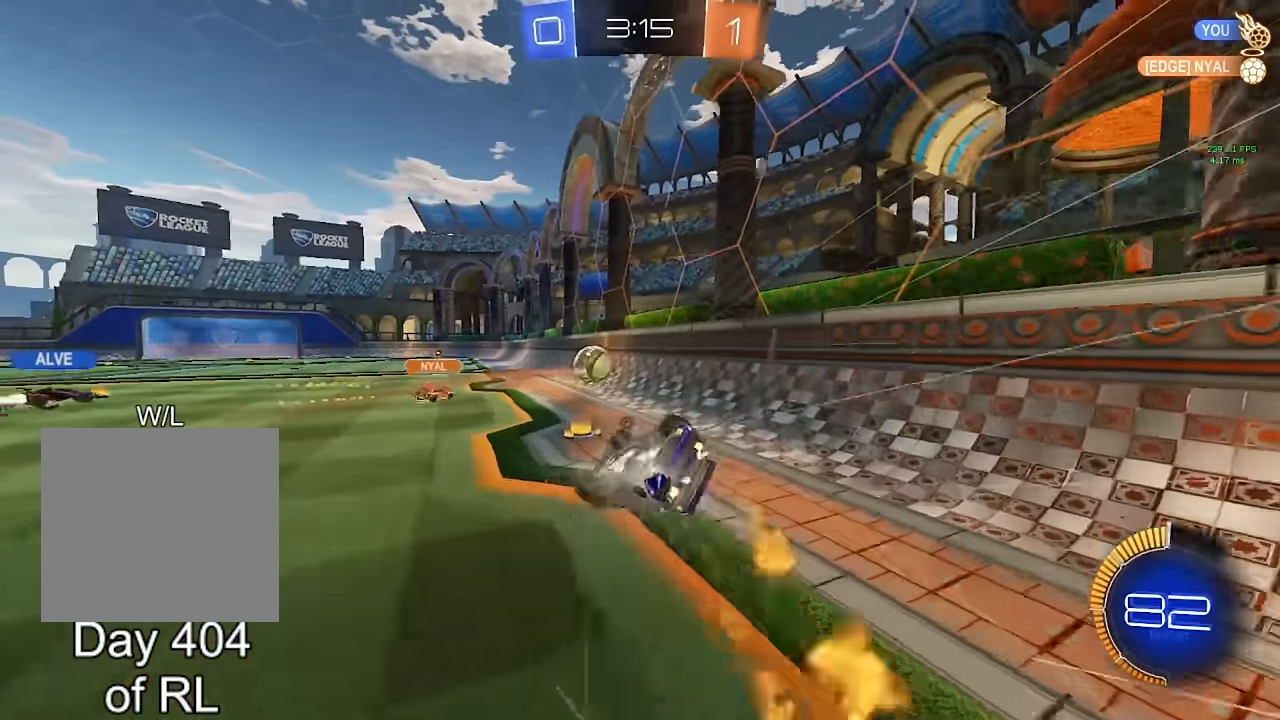
{"buttons": [], "left_stick": "center", "right_stick": "center", "events": [[50, "B", "up"], [367, "L1", "up"], [383, "left_stick", "center"]]}
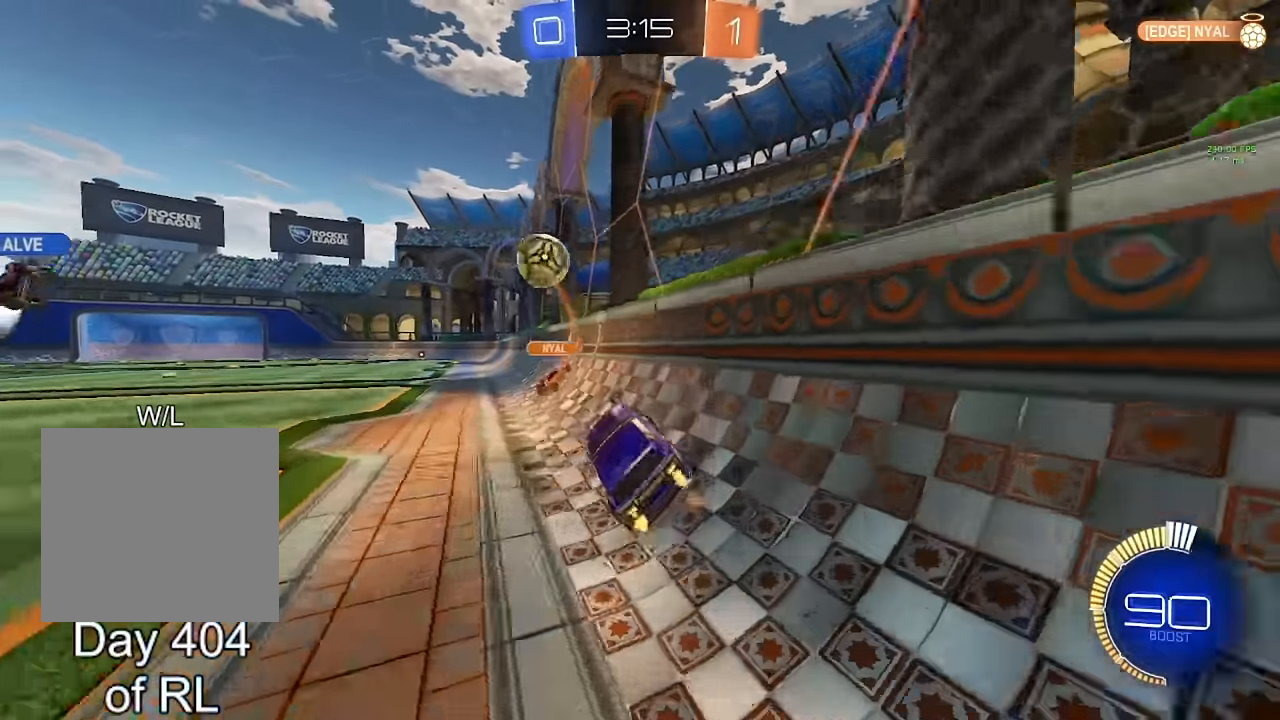
{"buttons": ["B"], "left_stick": "left", "right_stick": "center", "events": [[50, "left_stick", "right"], [200, "Y", "down"], [200, "left_stick", "left"], [250, "B", "down"], [283, "Y", "up"]]}
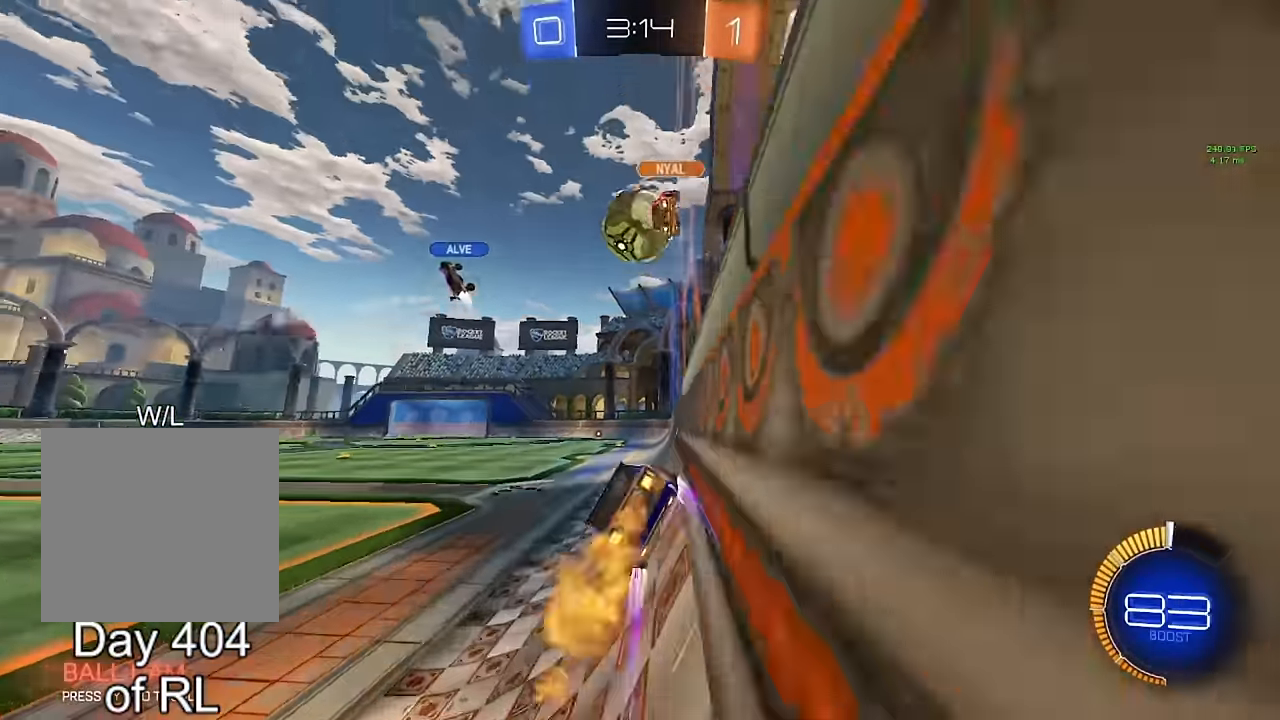
{"buttons": [], "left_stick": "center", "right_stick": "center", "events": [[67, "B", "up"], [67, "left_stick", "center"], [317, "left_stick", "right"], [467, "left_stick", "center"]]}
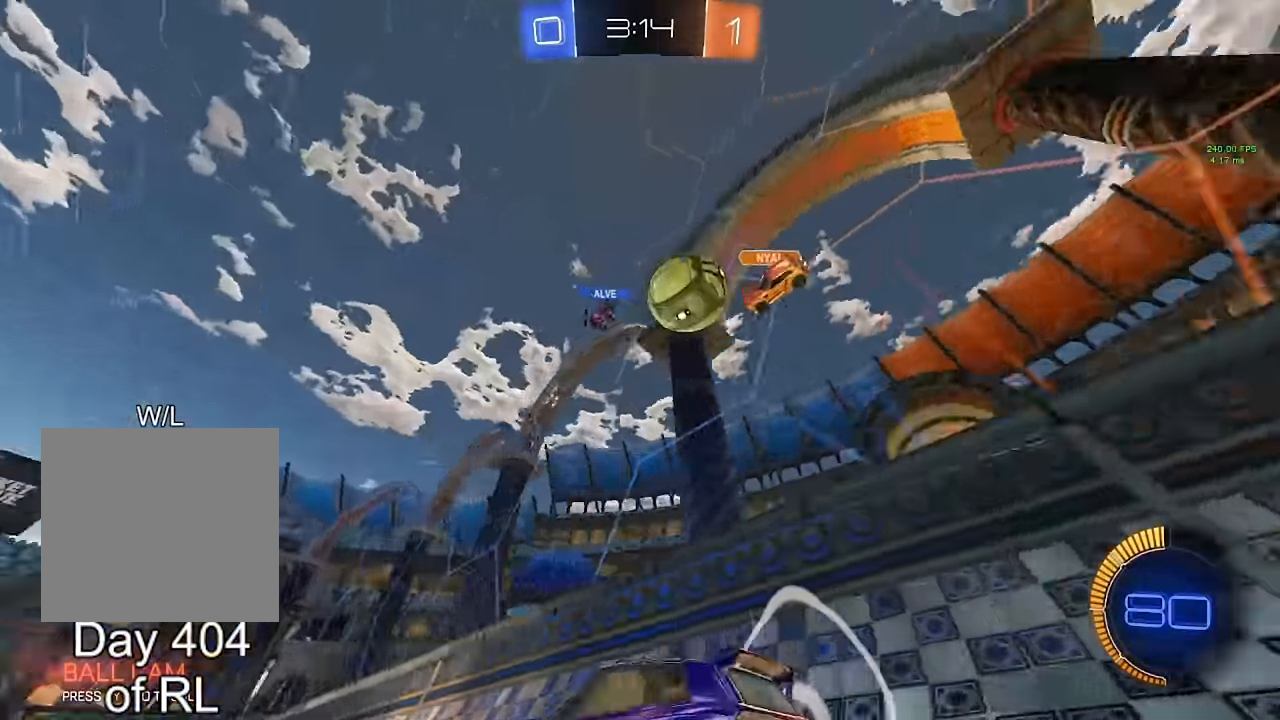
{"buttons": [], "left_stick": "center", "right_stick": "center", "events": [[133, "Y", "down"], [233, "Y", "up"]]}
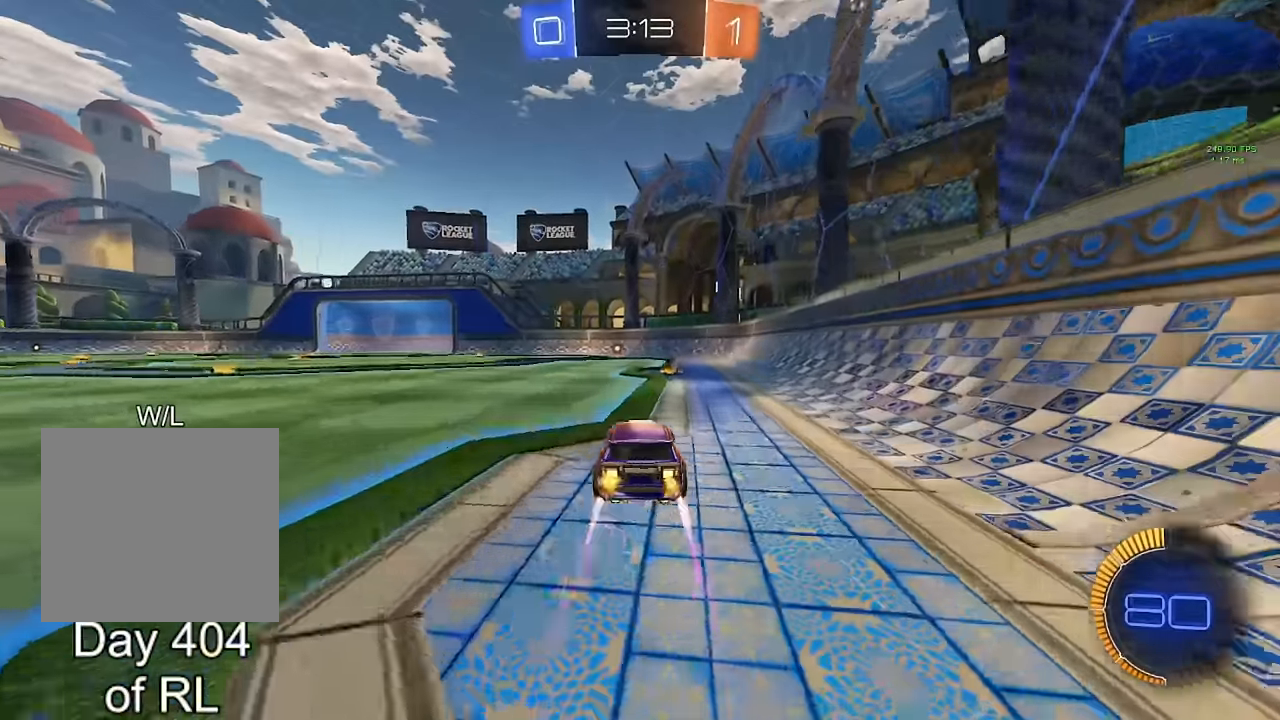
{"buttons": [], "left_stick": "left", "right_stick": "center", "events": [[100, "left_stick", "right"], [117, "Y", "down"], [150, "left_stick", "center"], [200, "Y", "up"], [433, "left_stick", "left"]]}
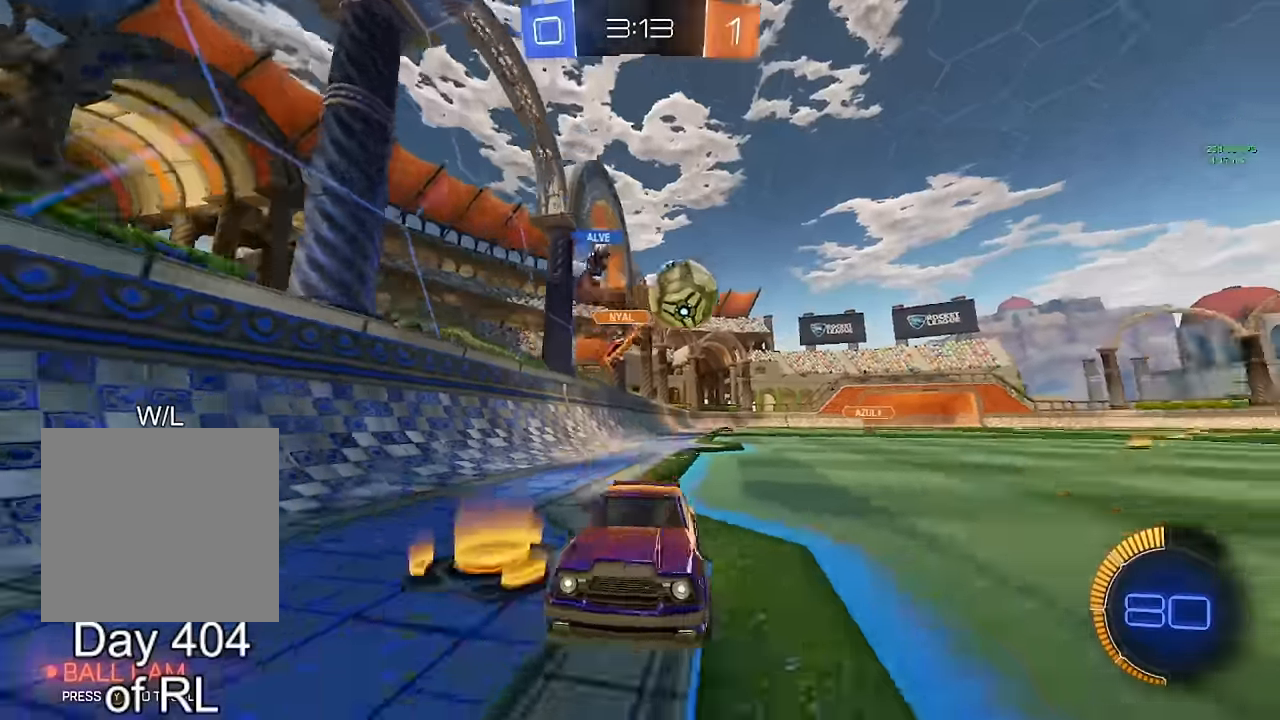
{"buttons": [], "left_stick": "left", "right_stick": "center", "events": [[67, "left_stick", "center"], [117, "B", "down"], [183, "B", "up"], [500, "left_stick", "left"]]}
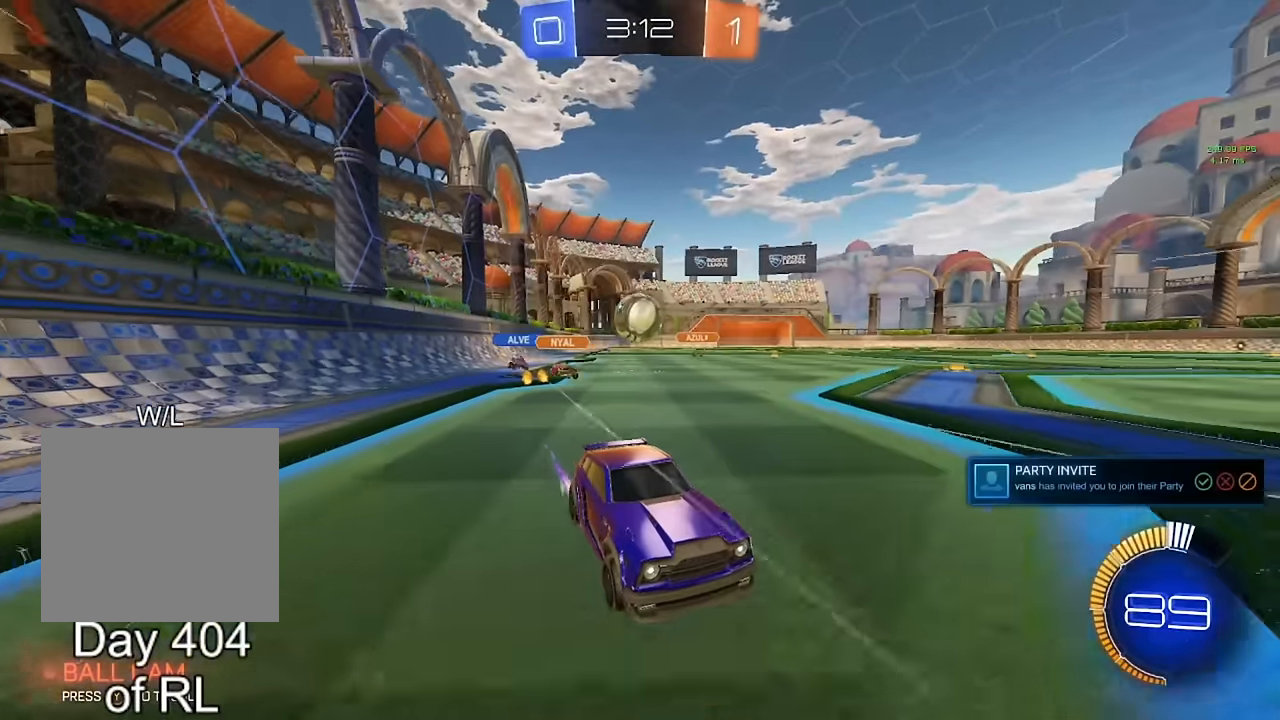
{"buttons": ["L2"], "left_stick": "right", "right_stick": "center", "events": [[67, "L1", "down"], [217, "L1", "up"], [333, "left_stick", "center"], [383, "L2", "down"], [467, "left_stick", "right"]]}
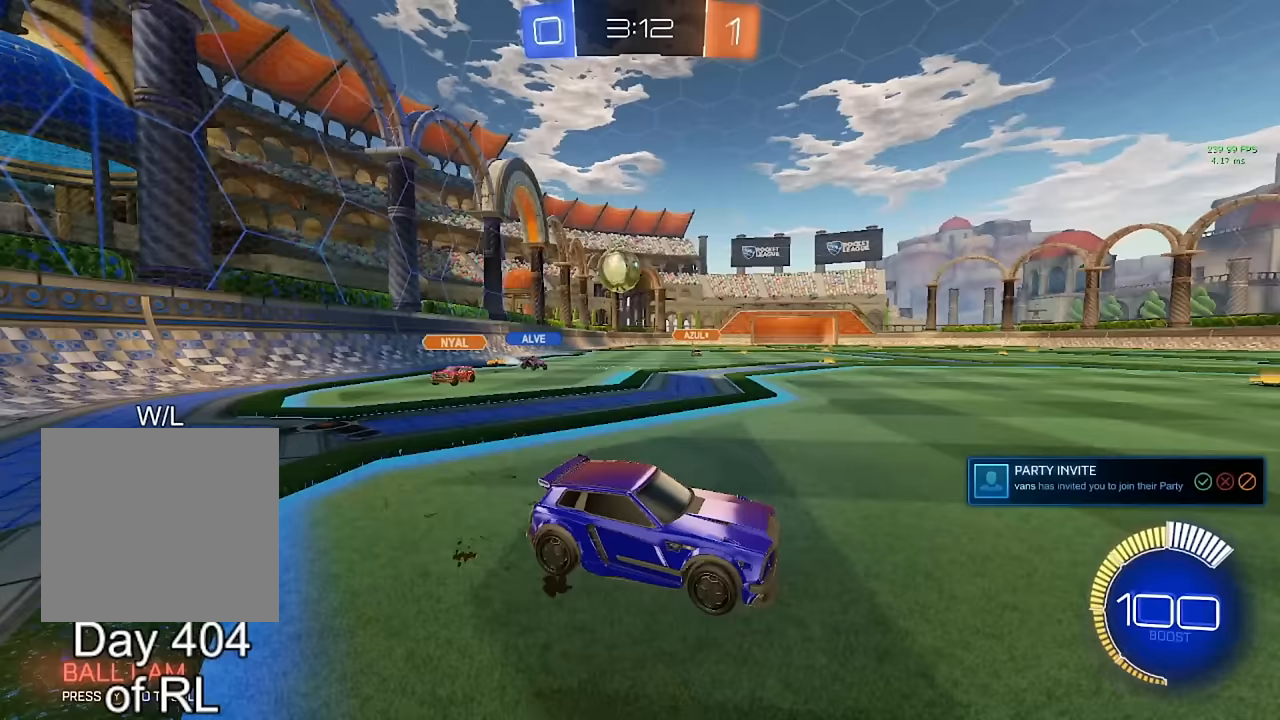
{"buttons": [], "left_stick": "left", "right_stick": "center", "events": [[150, "left_stick", "center"], [283, "left_stick", "left"], [300, "L2", "up"]]}
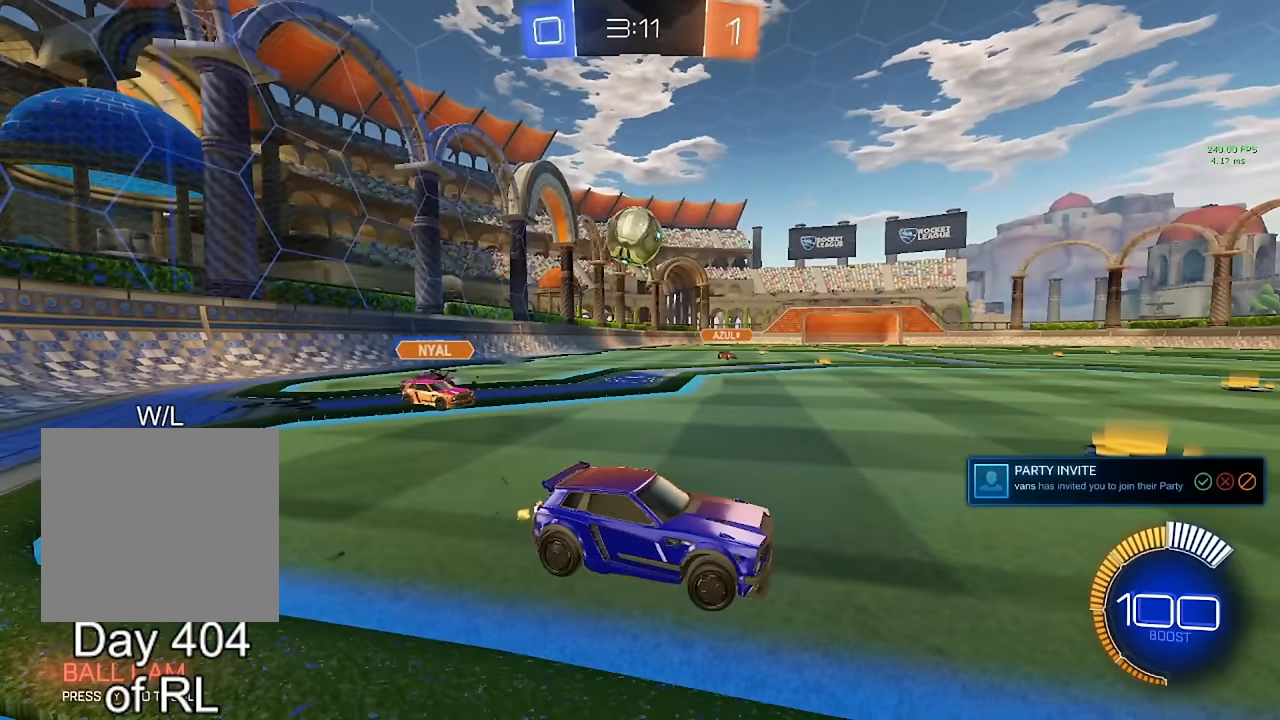
{"buttons": [], "left_stick": "center", "right_stick": "center", "events": [[117, "left_stick", "right"], [383, "left_stick", "center"]]}
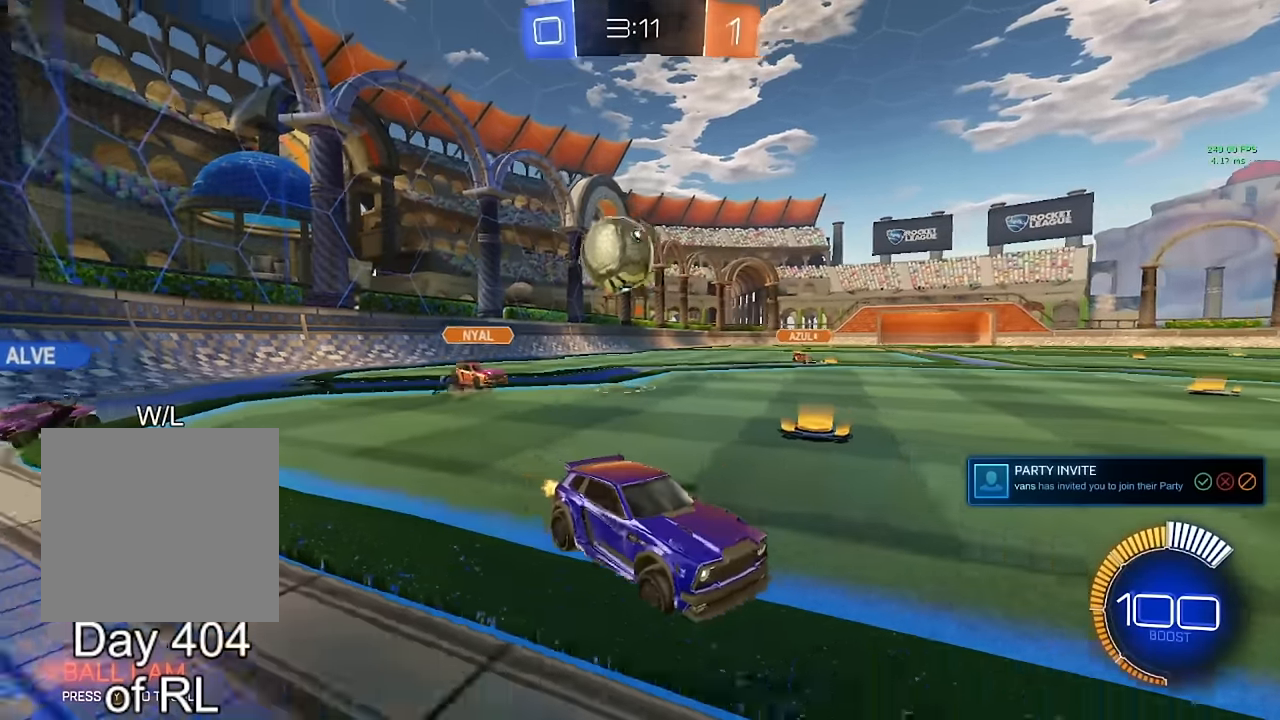
{"buttons": ["B"], "left_stick": "left", "right_stick": "center", "events": [[17, "left_stick", "left"], [33, "B", "down"], [167, "left_stick", "center"], [333, "left_stick", "left"]]}
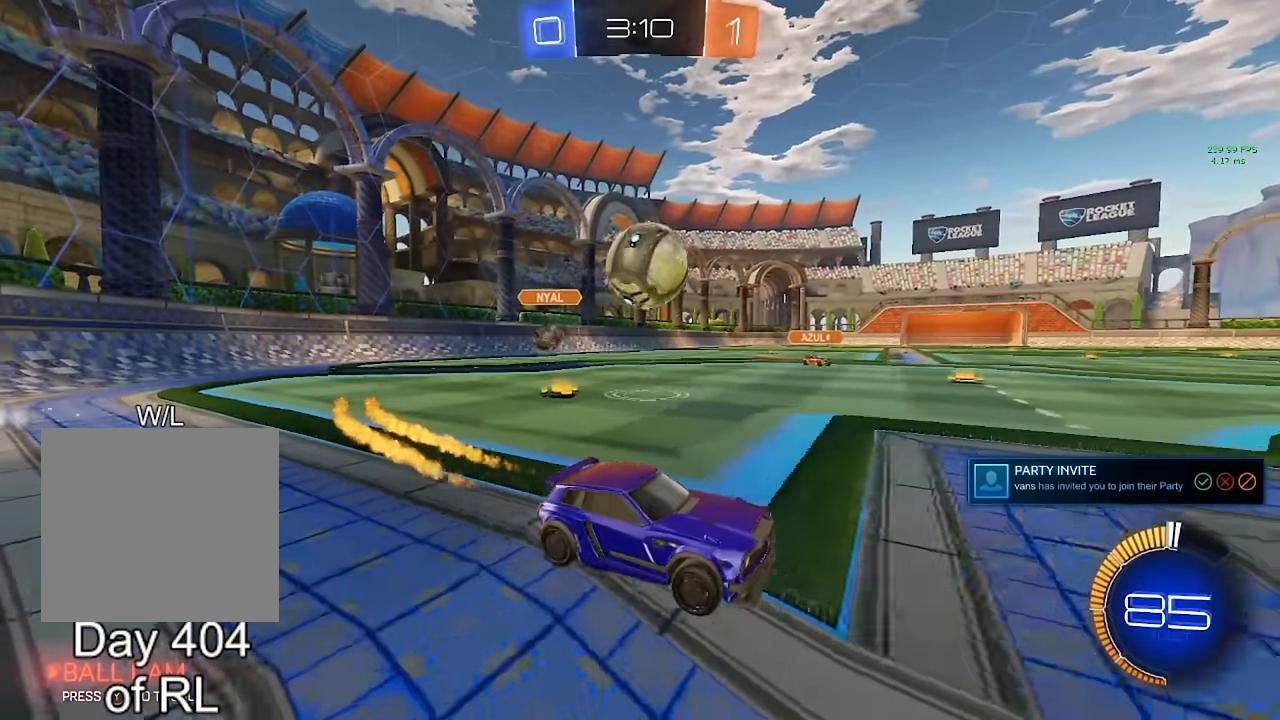
{"buttons": ["L1"], "left_stick": "left", "right_stick": "center", "events": [[33, "B", "up"], [333, "A", "down"], [333, "B", "down"], [467, "A", "up"], [467, "B", "up"], [467, "L1", "down"]]}
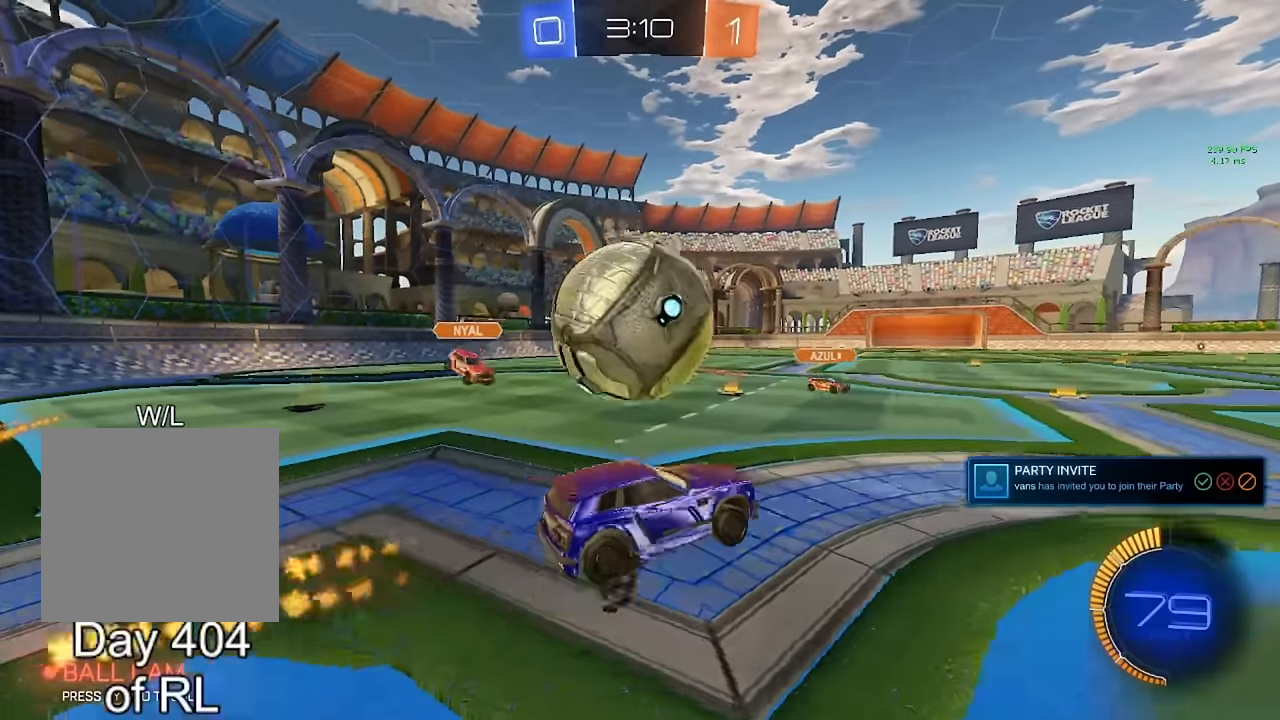
{"buttons": ["L1"], "left_stick": "left", "right_stick": "center", "events": [[17, "A", "down"], [50, "B", "down"], [100, "Y", "down"], [100, "left_stick", "down"], [117, "A", "up"], [150, "Y", "up"], [217, "B", "up"], [333, "left_stick", "down-left"], [483, "left_stick", "left"]]}
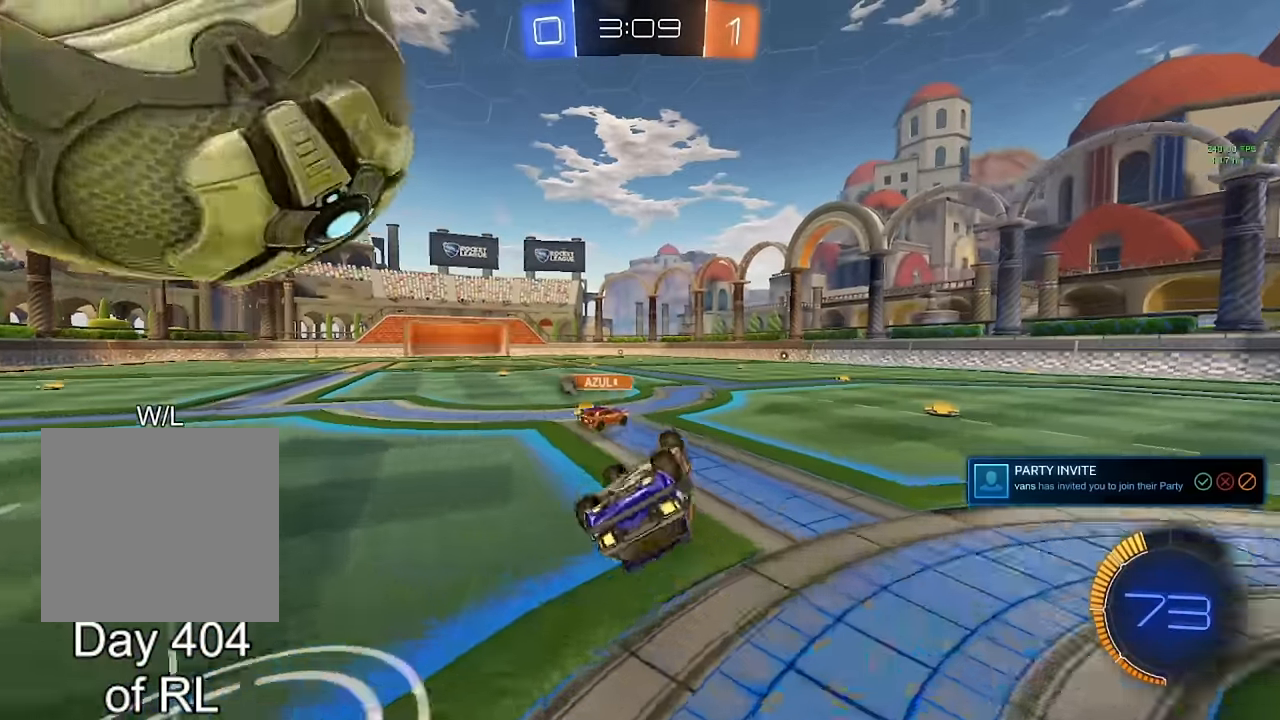
{"buttons": ["B"], "left_stick": "left", "right_stick": "center", "events": [[267, "L1", "up"], [267, "left_stick", "center"], [350, "left_stick", "left"], [483, "B", "down"]]}
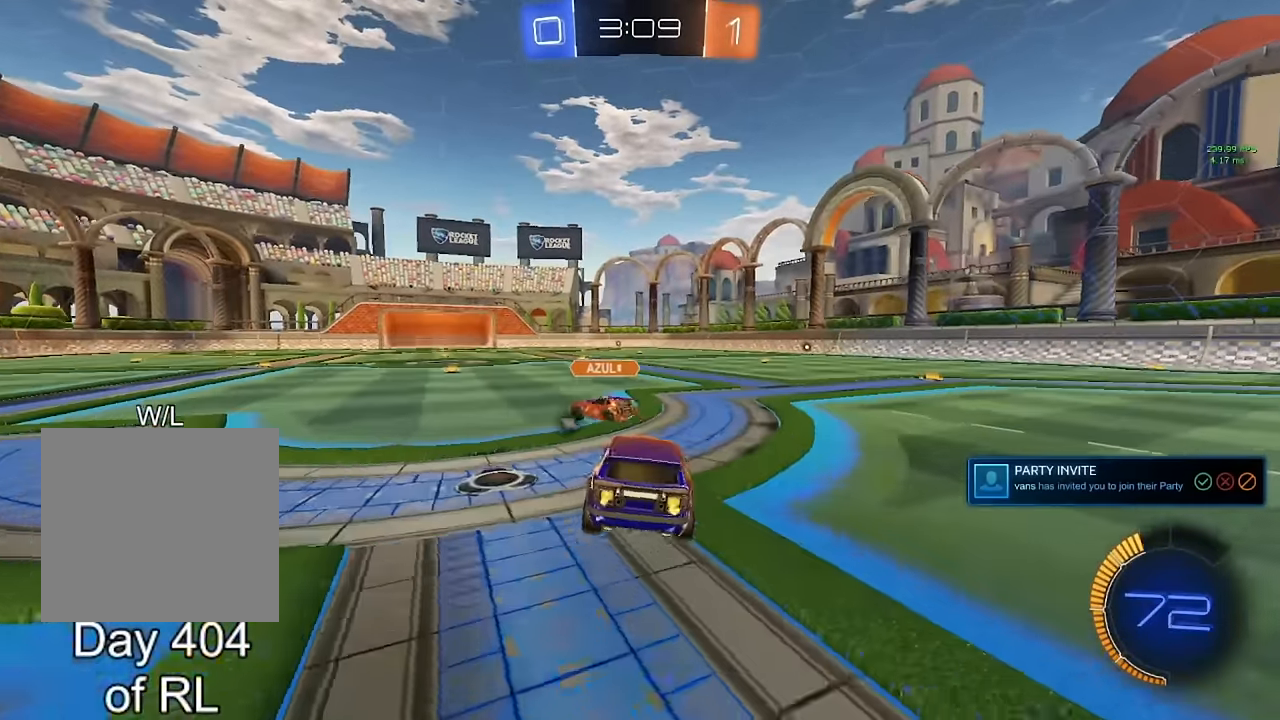
{"buttons": ["Y", "L1"], "left_stick": "left", "right_stick": "center", "events": [[350, "B", "up"], [417, "Y", "down"], [450, "L1", "down"]]}
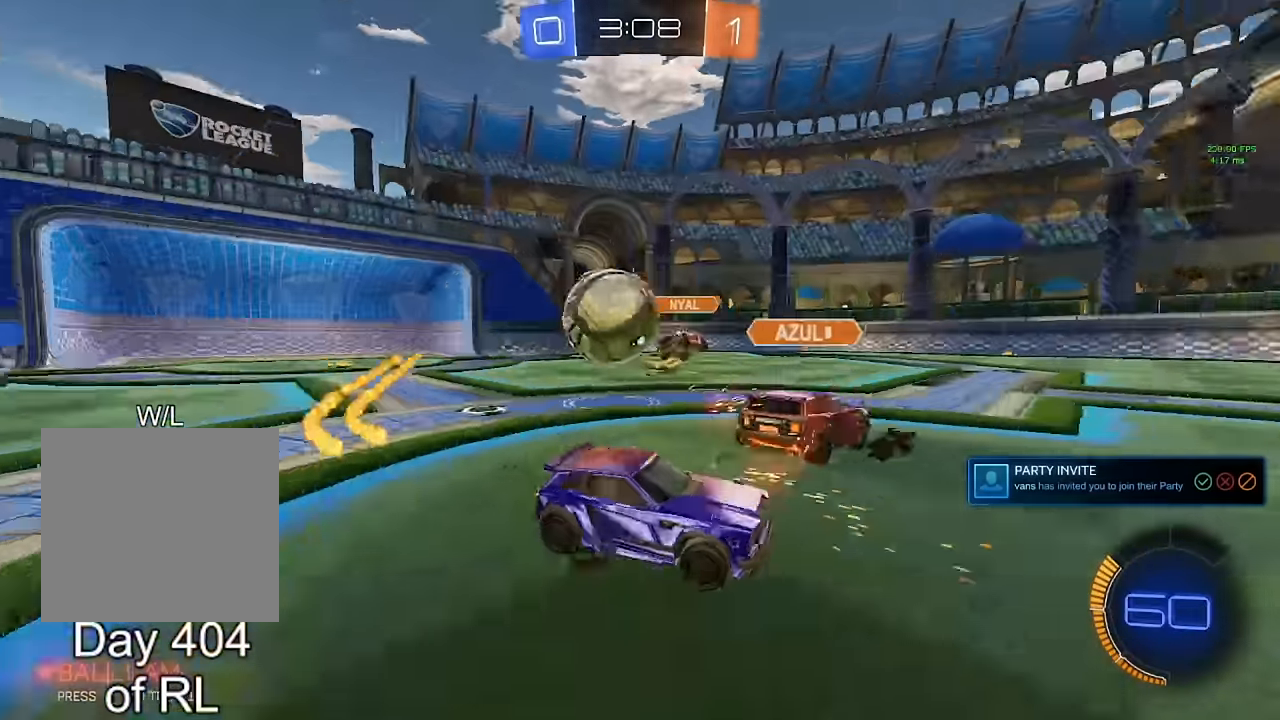
{"buttons": [], "left_stick": "right", "right_stick": "center", "events": [[17, "Y", "up"], [50, "L1", "up"], [417, "left_stick", "right"]]}
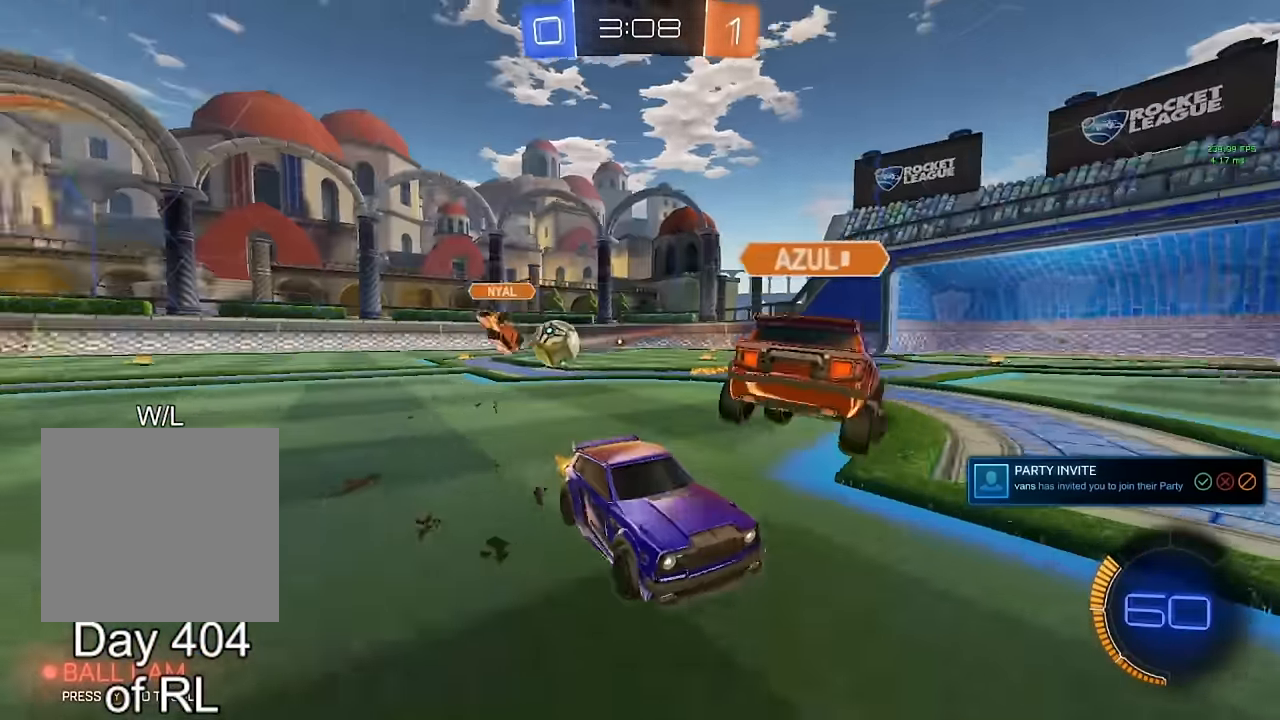
{"buttons": [], "left_stick": "right", "right_stick": "center", "events": [[150, "left_stick", "center"], [283, "left_stick", "right"]]}
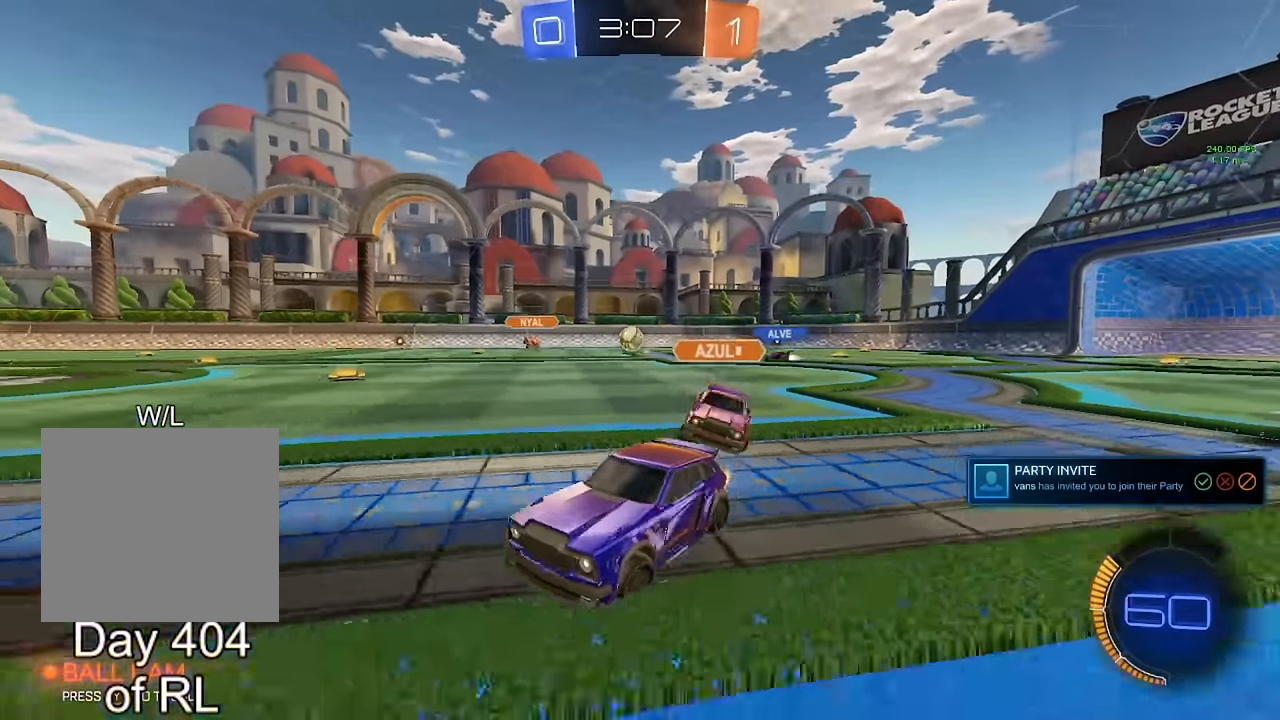
{"buttons": [], "left_stick": "right", "right_stick": "center", "events": [[300, "left_stick", "center"], [450, "left_stick", "right"]]}
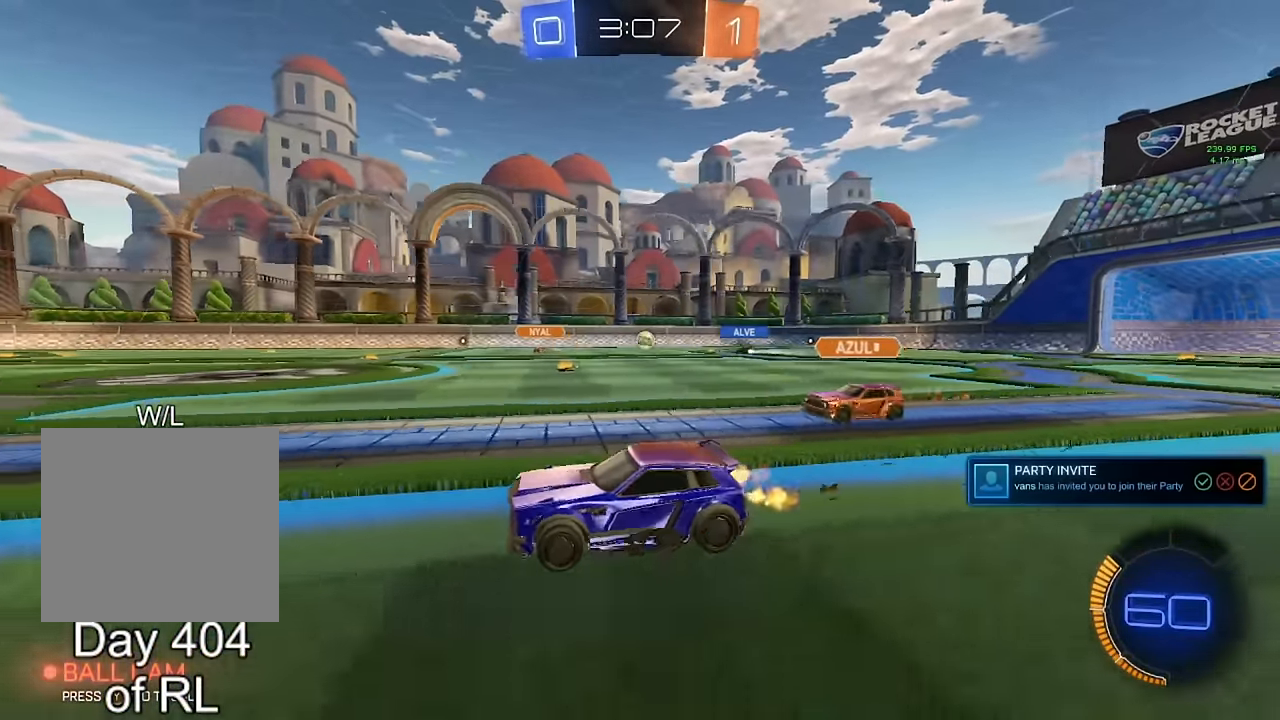
{"buttons": [], "left_stick": "down-right", "right_stick": "center", "events": [[183, "left_stick", "center"], [283, "left_stick", "down-right"]]}